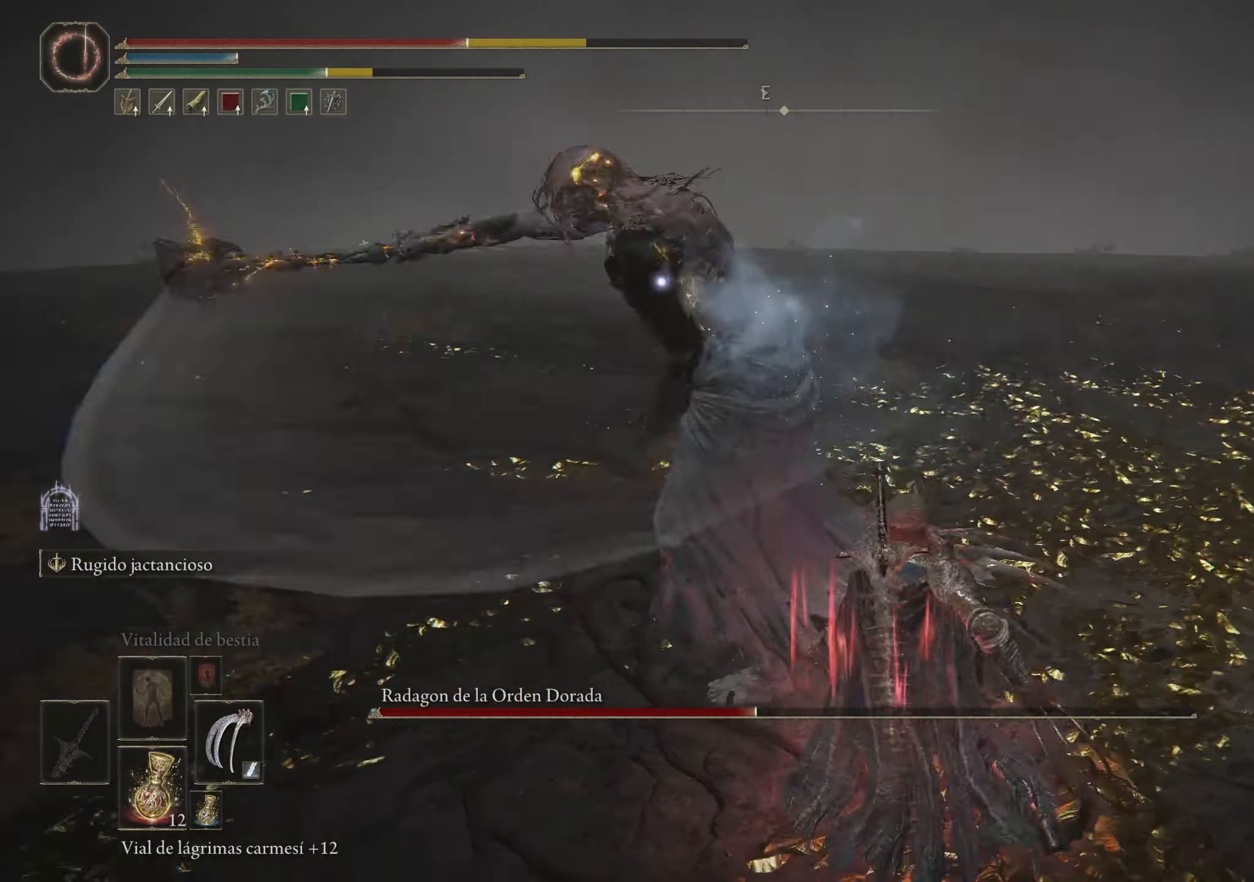
Gameplay with keyboard and mouse; each line is a JSON object with the keys and mouse buttons held at the frame after it. "events" lists presses ("down") and releases ("up") of "1", "2", "3", "4", "5", "a", "alt", "c", "caps_lock", "ctrl", "d", "e", "f", "g", "q", "r", "s", "shift", "space", "t", "tab", "v", "w", "x", "z", "mouse_left", "mouse_wheel" and "mouse_right" between this image and that frame as [ms after this image, input, new state], when the widget could be followed in between. "mouse_left", "mouse_wheel", "mouse_right" = the "left", "wheel", "right" buttons of the "mouse" list. No other keys are recorded. "wheel" means that the mouse wheel is clicked or scrolled. Not read: mouse_move.
{"keys": ["w"], "mouse": [], "events": [[50, "mouse_left", "down"], [200, "mouse_left", "up"], [234, "mouse_left", "down"], [334, "mouse_left", "up"], [417, "mouse_left", "down"], [467, "mouse_left", "up"]]}
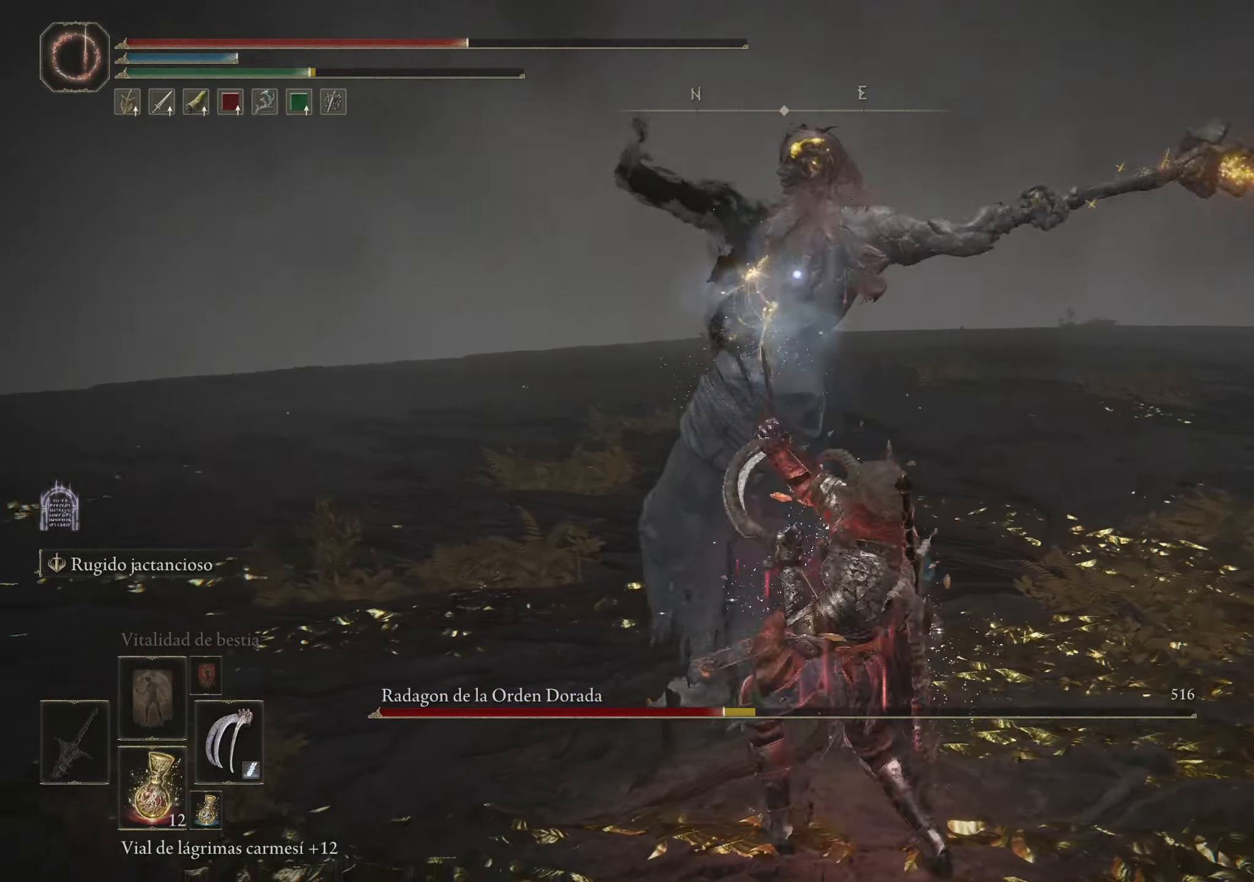
{"keys": ["space", "w"], "mouse": [], "events": [[484, "space", "down"]]}
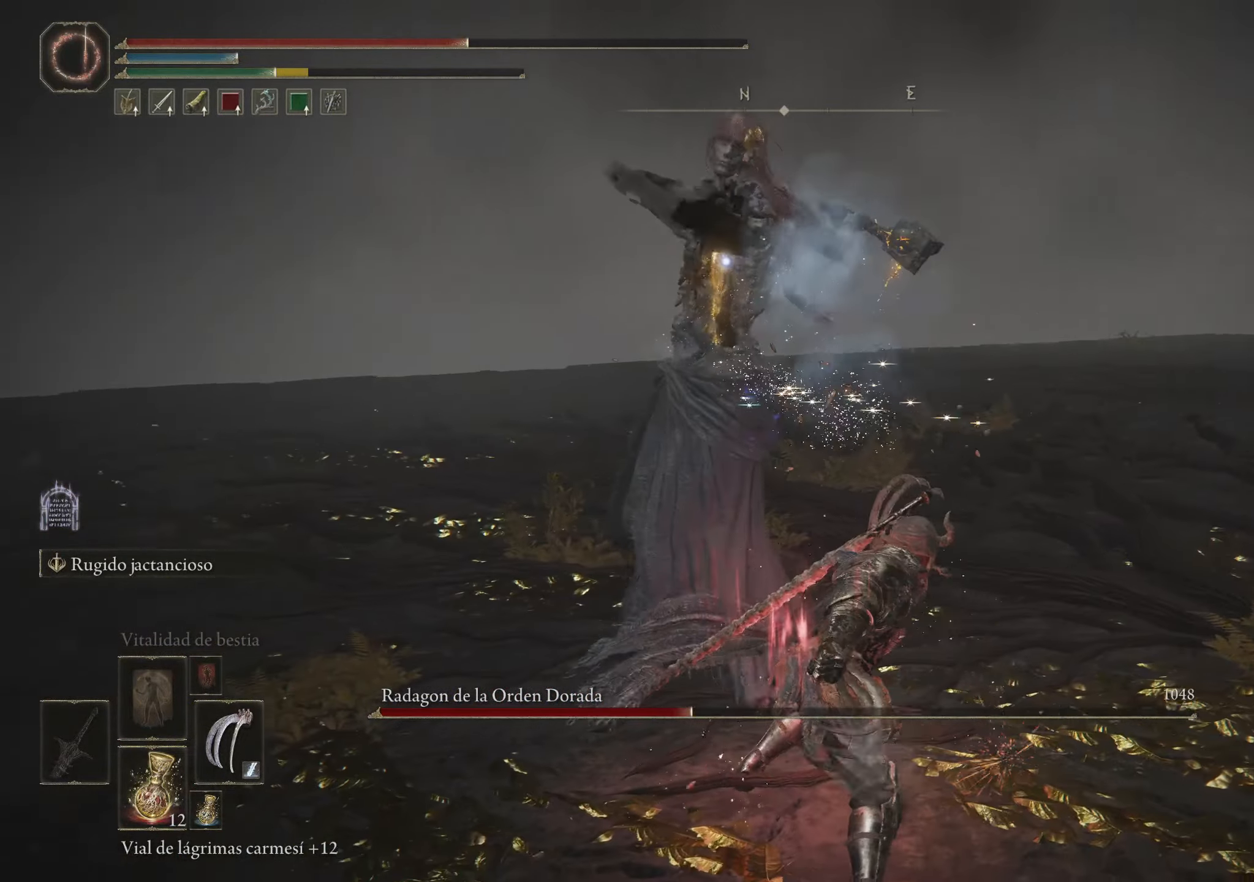
{"keys": ["w"], "mouse": [], "events": [[84, "space", "up"]]}
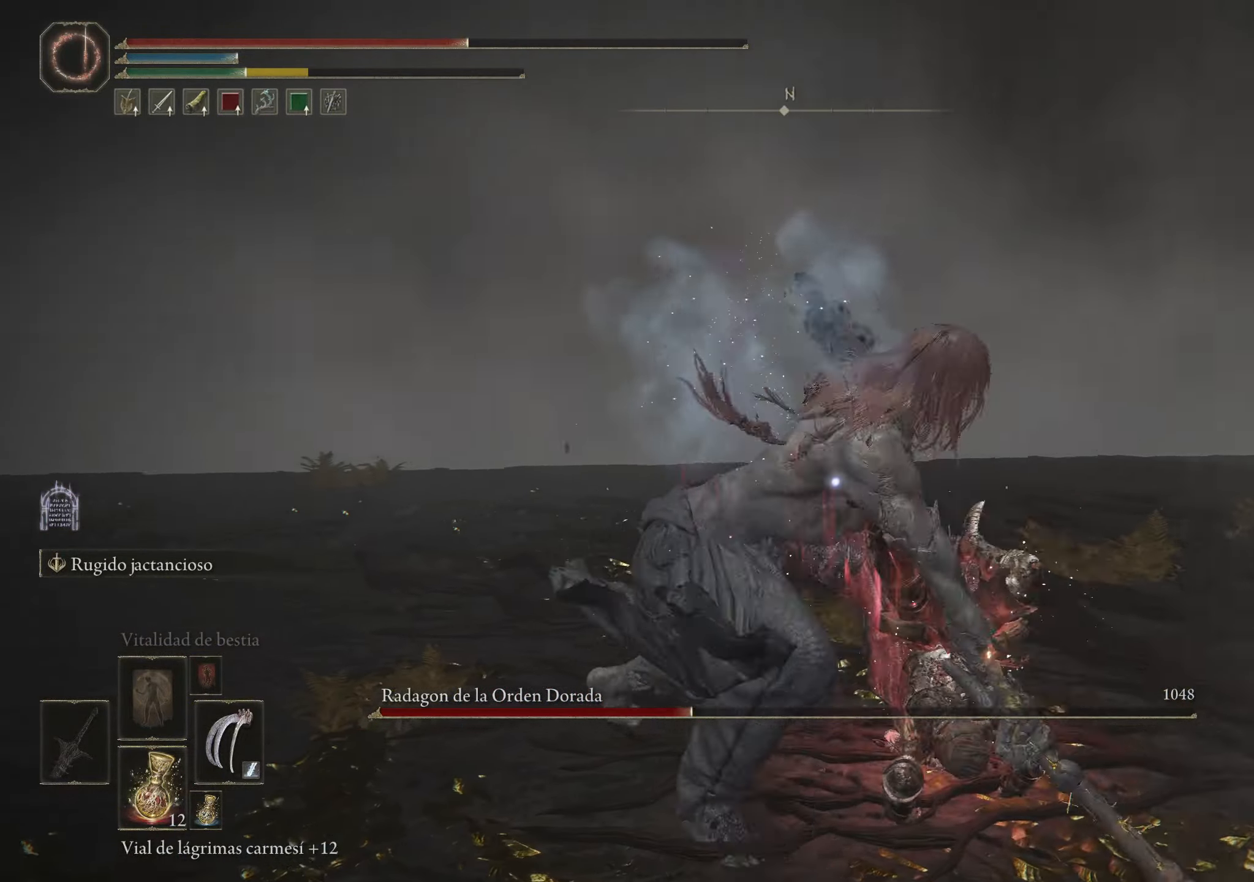
{"keys": ["d", "w"], "mouse": [], "events": [[467, "d", "down"]]}
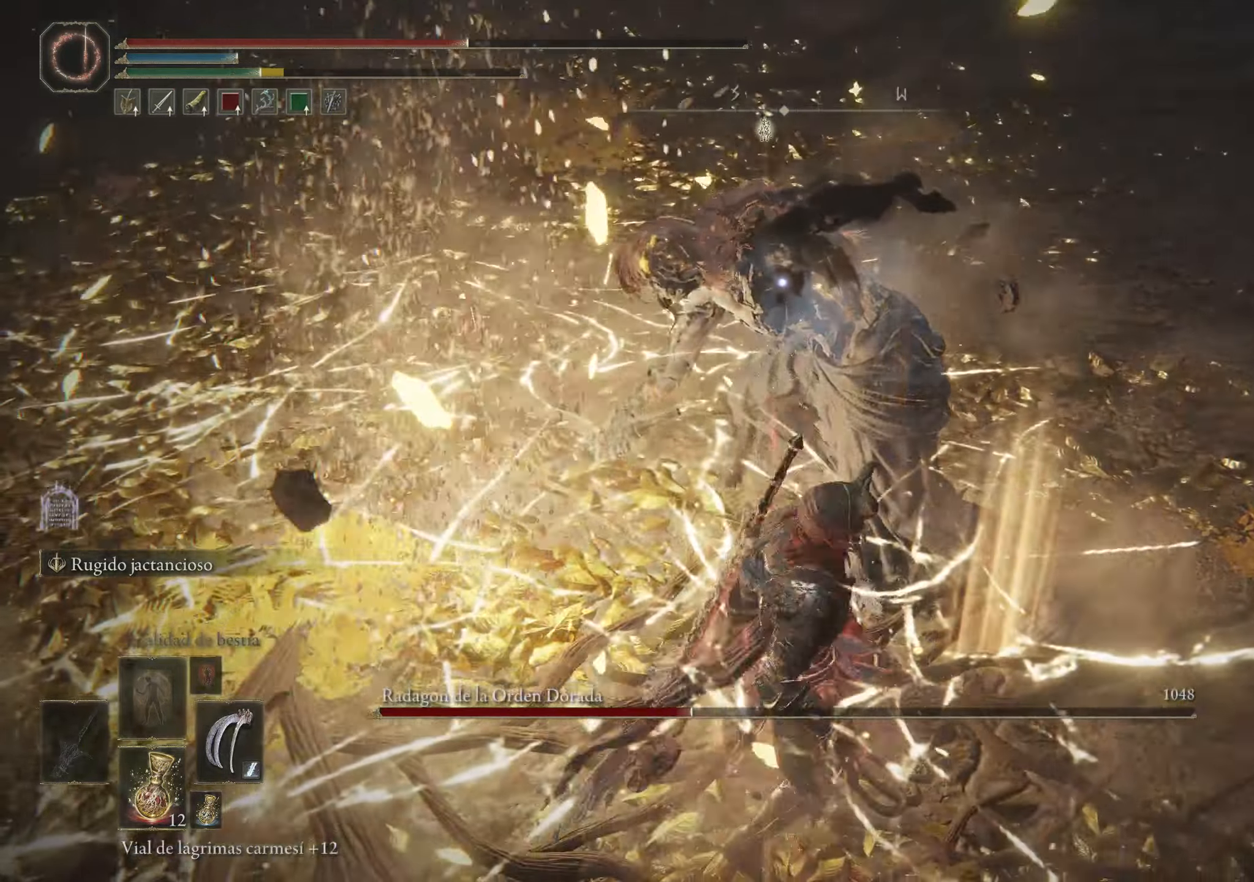
{"keys": ["d", "w"], "mouse": [], "events": [[150, "w", "up"], [300, "mouse_left", "down"], [400, "mouse_left", "up"], [450, "w", "down"]]}
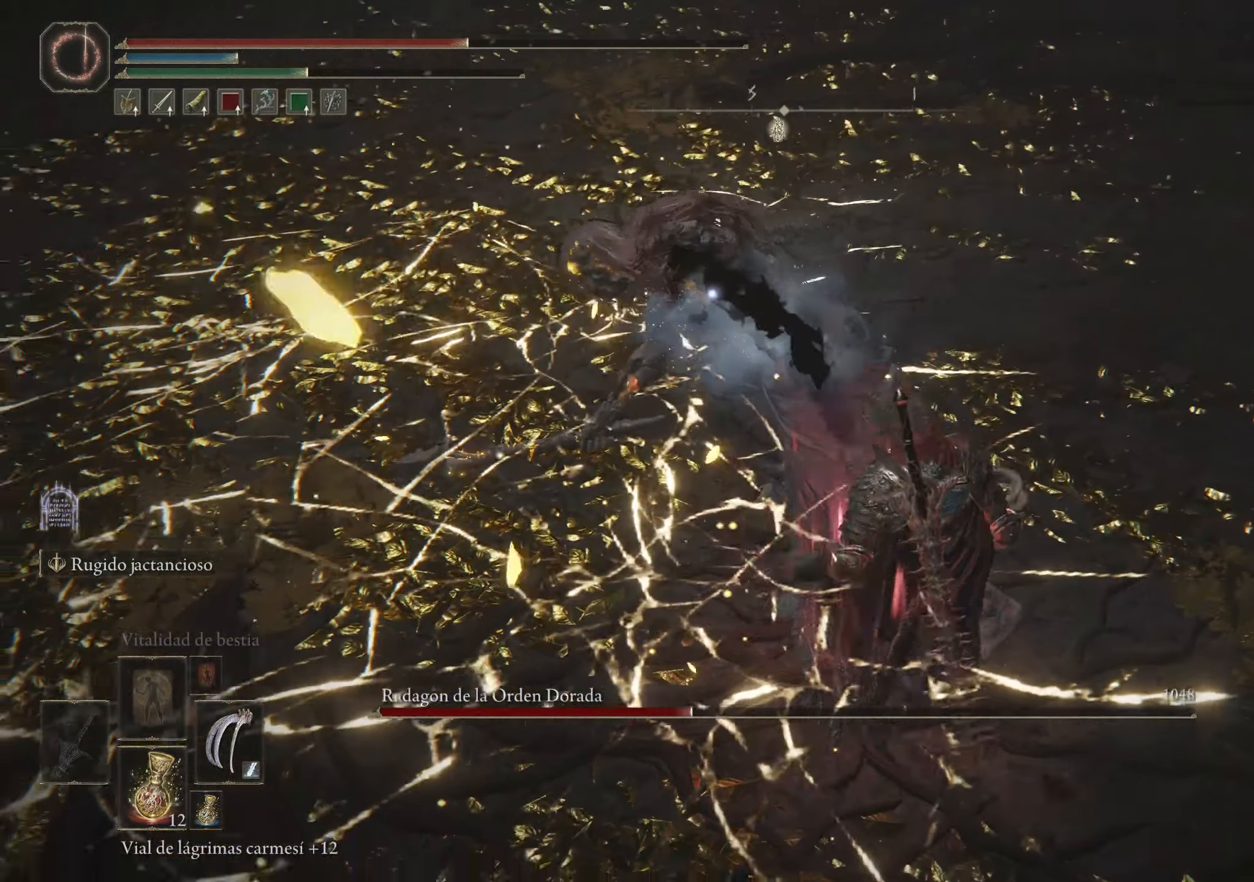
{"keys": ["d"], "mouse": [], "events": [[184, "w", "up"]]}
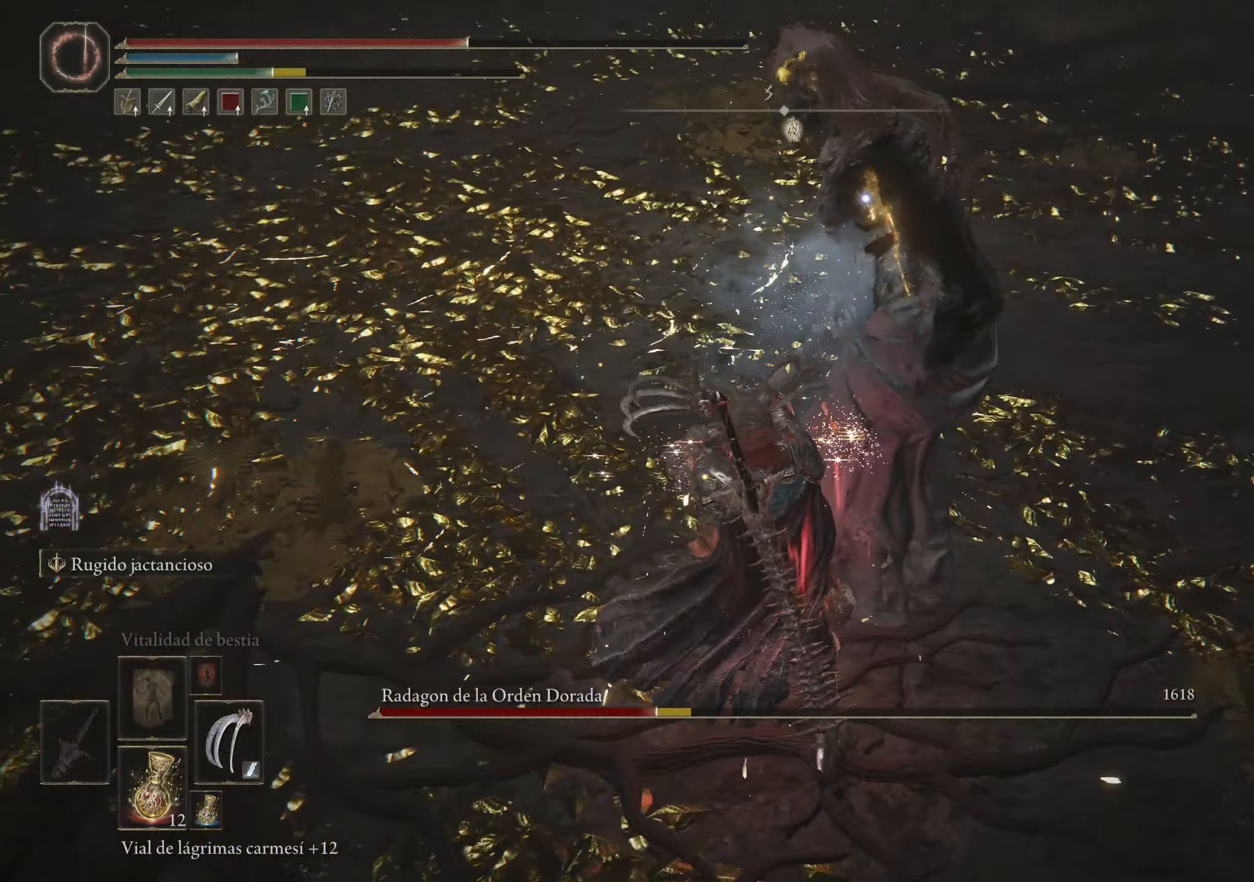
{"keys": ["d"], "mouse": [], "events": []}
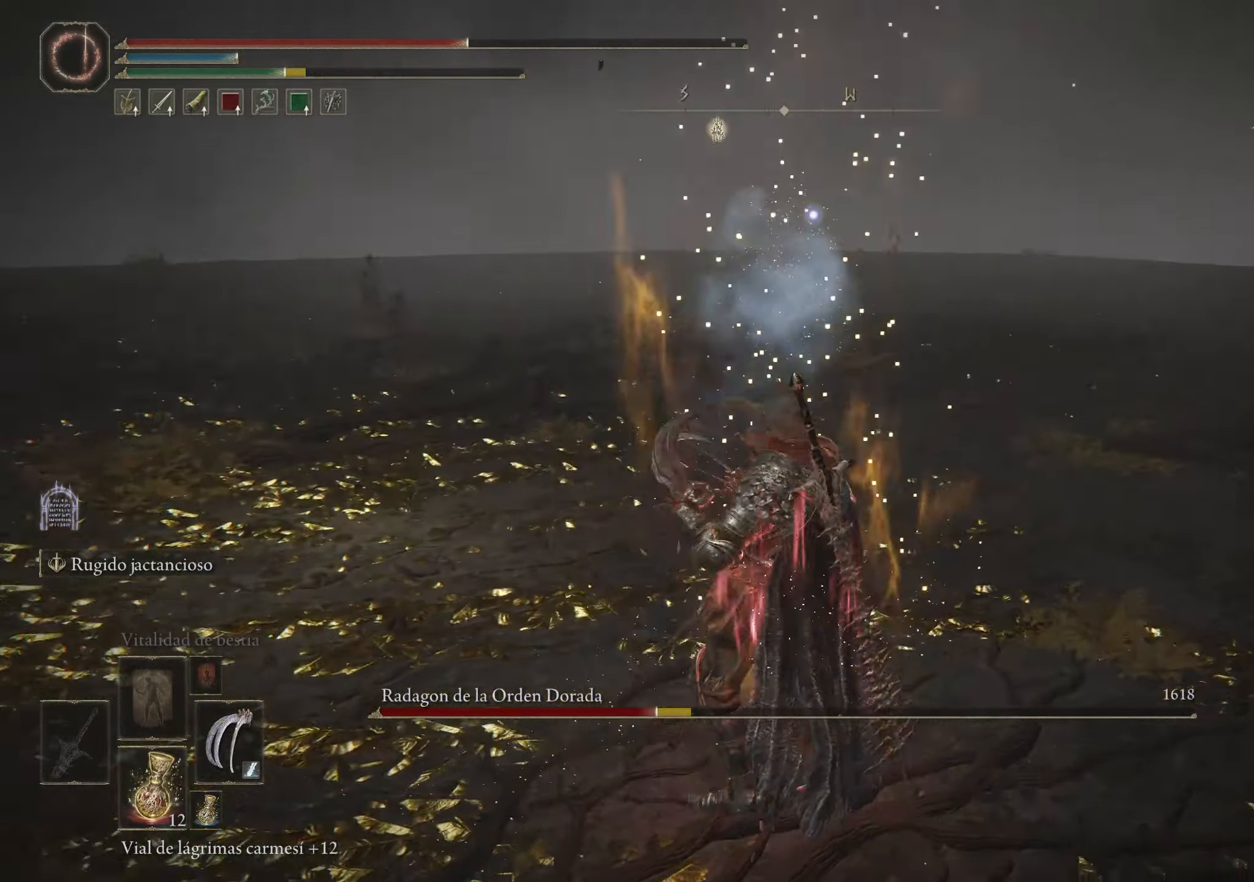
{"keys": ["d"], "mouse": [], "events": [[150, "w", "down"], [250, "space", "down"], [350, "space", "up"], [383, "w", "up"]]}
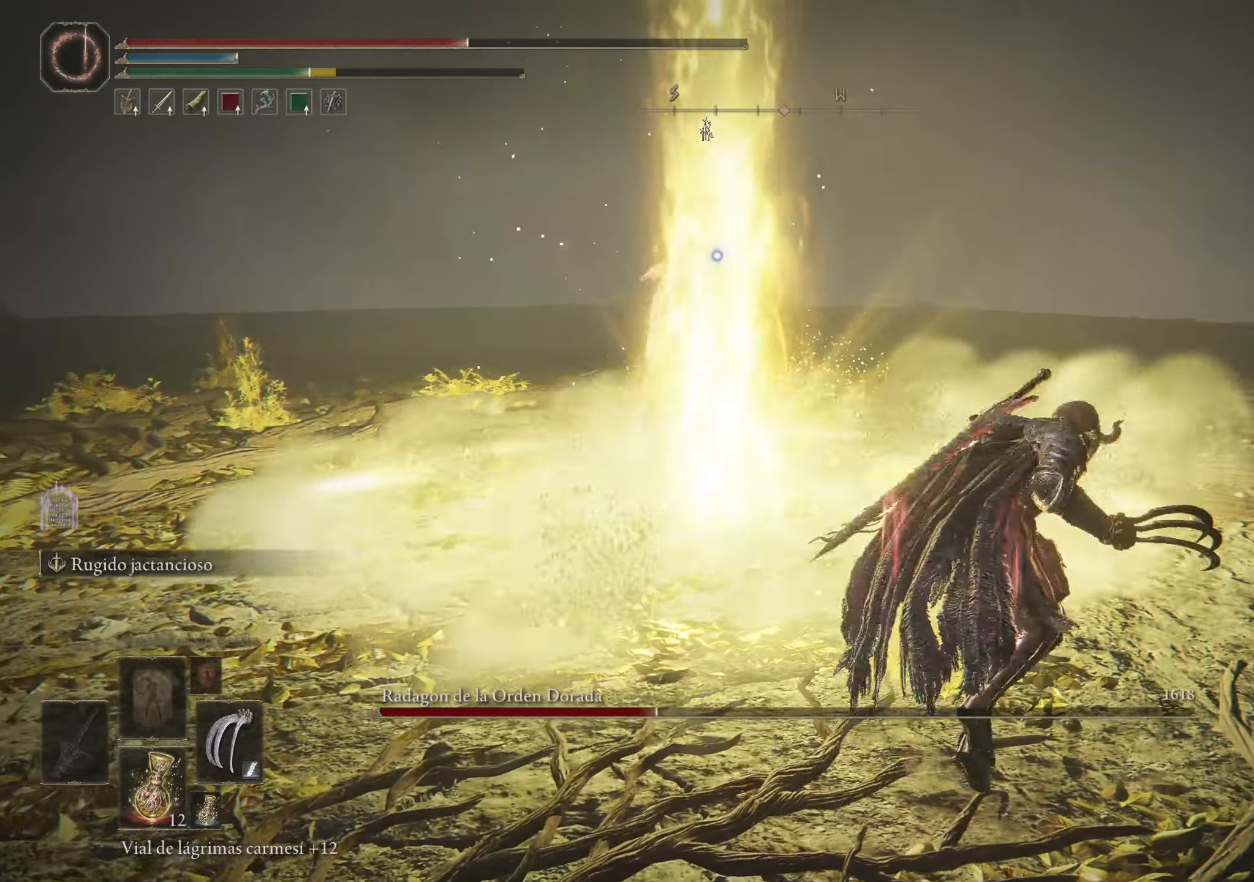
{"keys": ["d", "s"], "mouse": [], "events": [[316, "s", "down"]]}
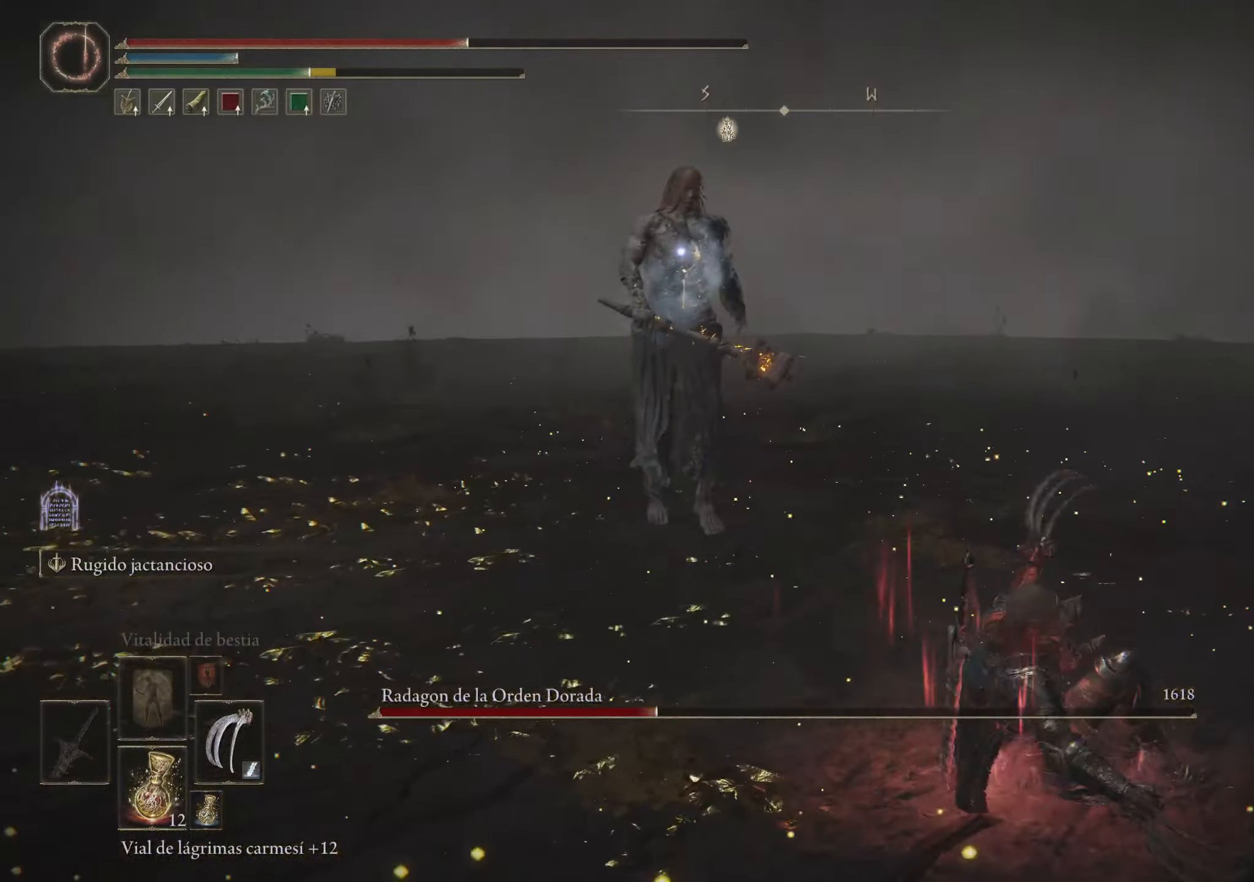
{"keys": ["s"], "mouse": [], "events": [[183, "d", "up"]]}
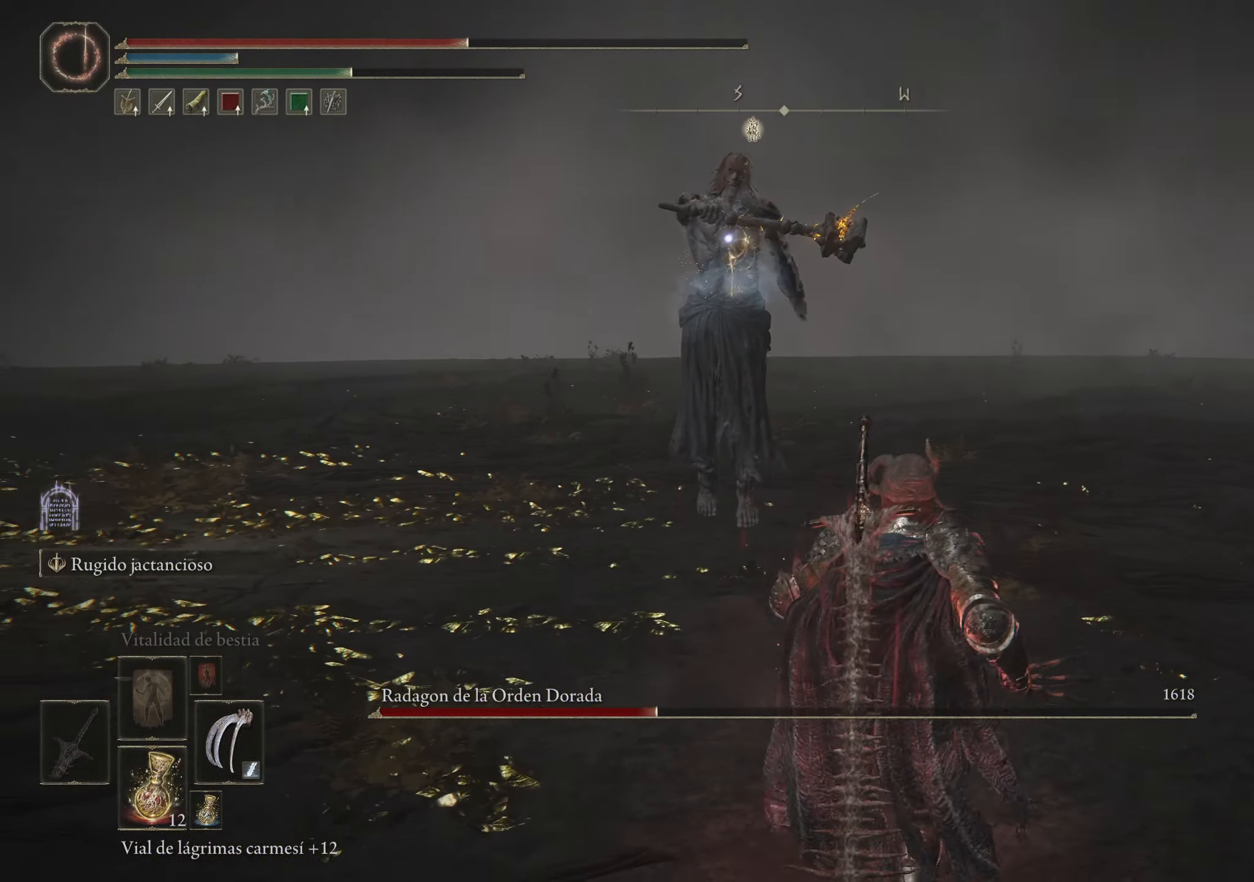
{"keys": [], "mouse": [], "events": [[250, "s", "up"]]}
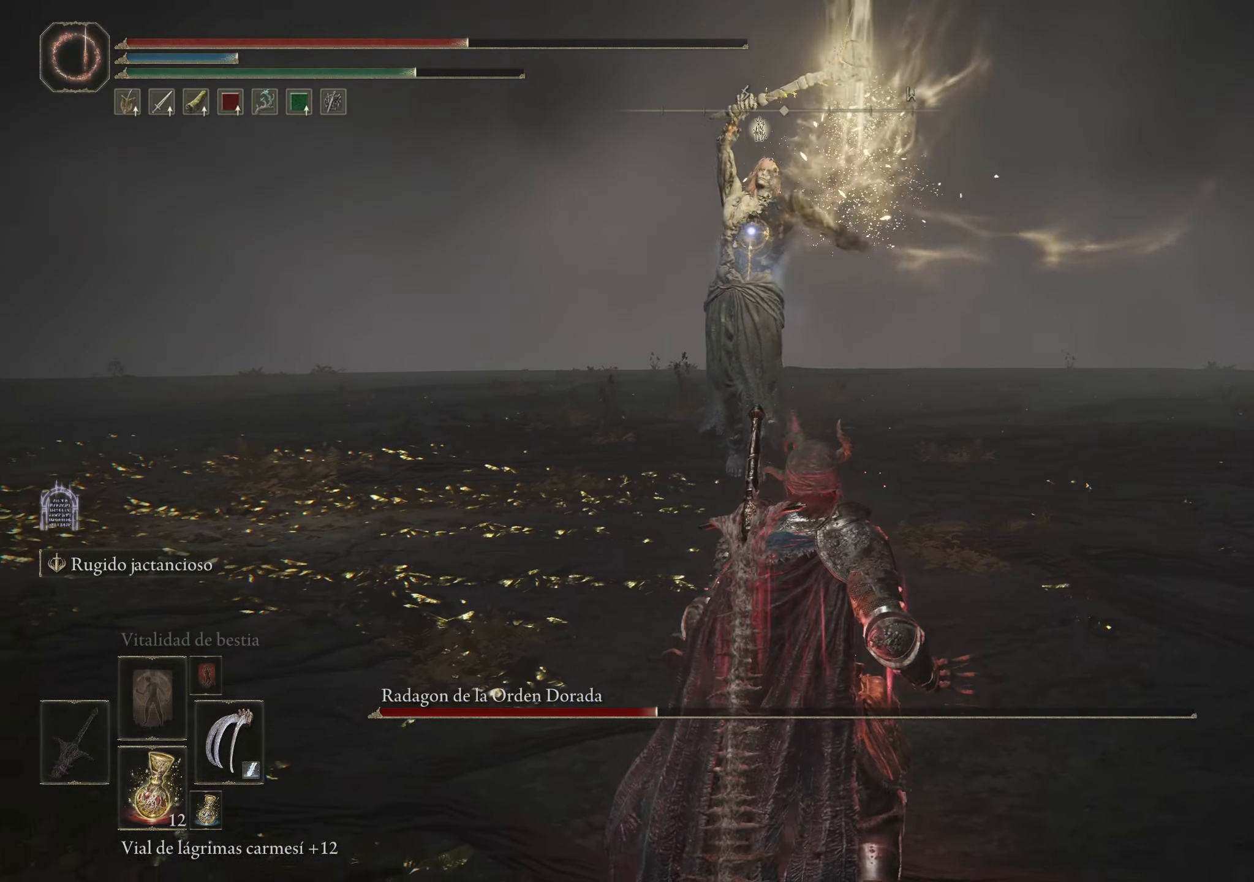
{"keys": ["w"], "mouse": [], "events": [[216, "w", "down"], [266, "space", "down"], [366, "space", "up"]]}
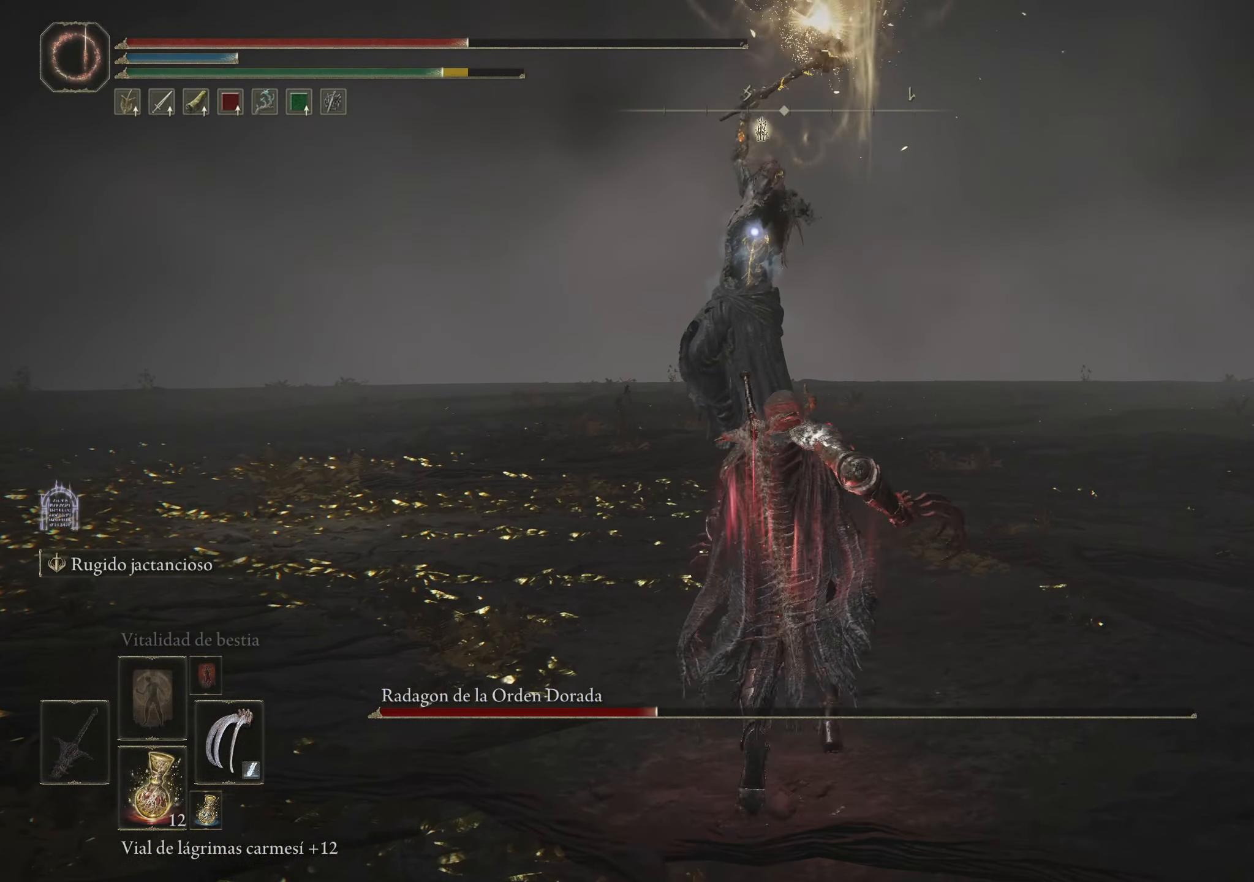
{"keys": ["w"], "mouse": [], "events": []}
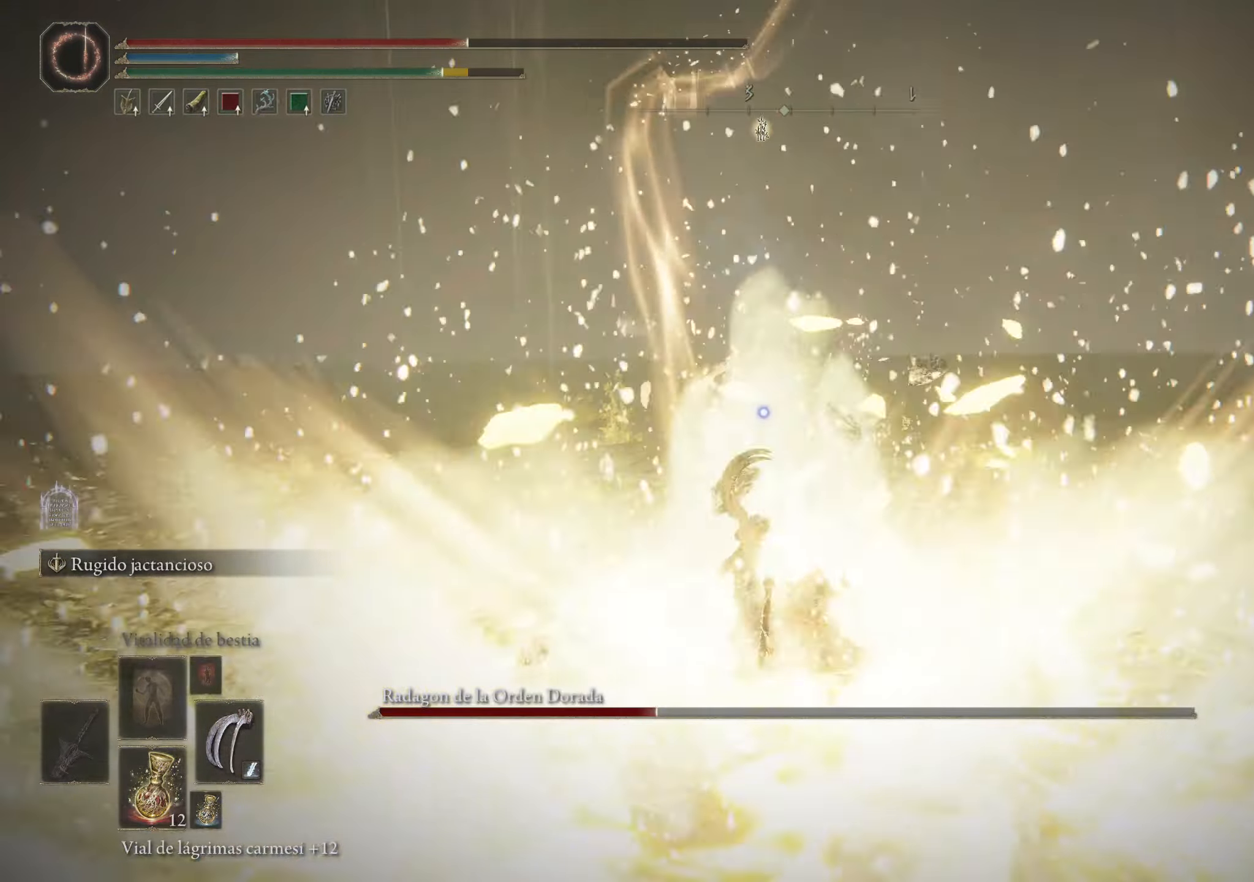
{"keys": [], "mouse": [], "events": [[66, "w", "up"]]}
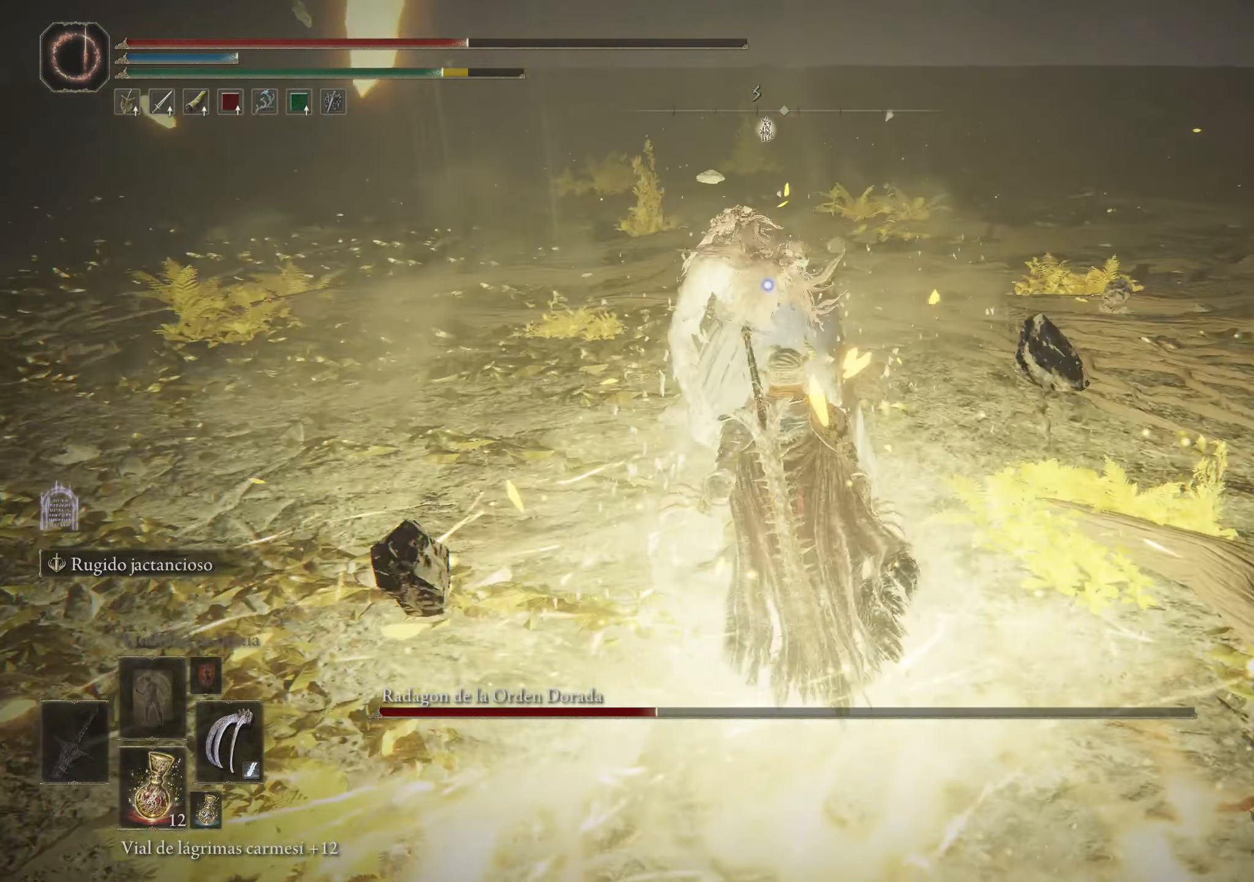
{"keys": [], "mouse": [], "events": [[166, "r", "down"], [216, "r", "up"]]}
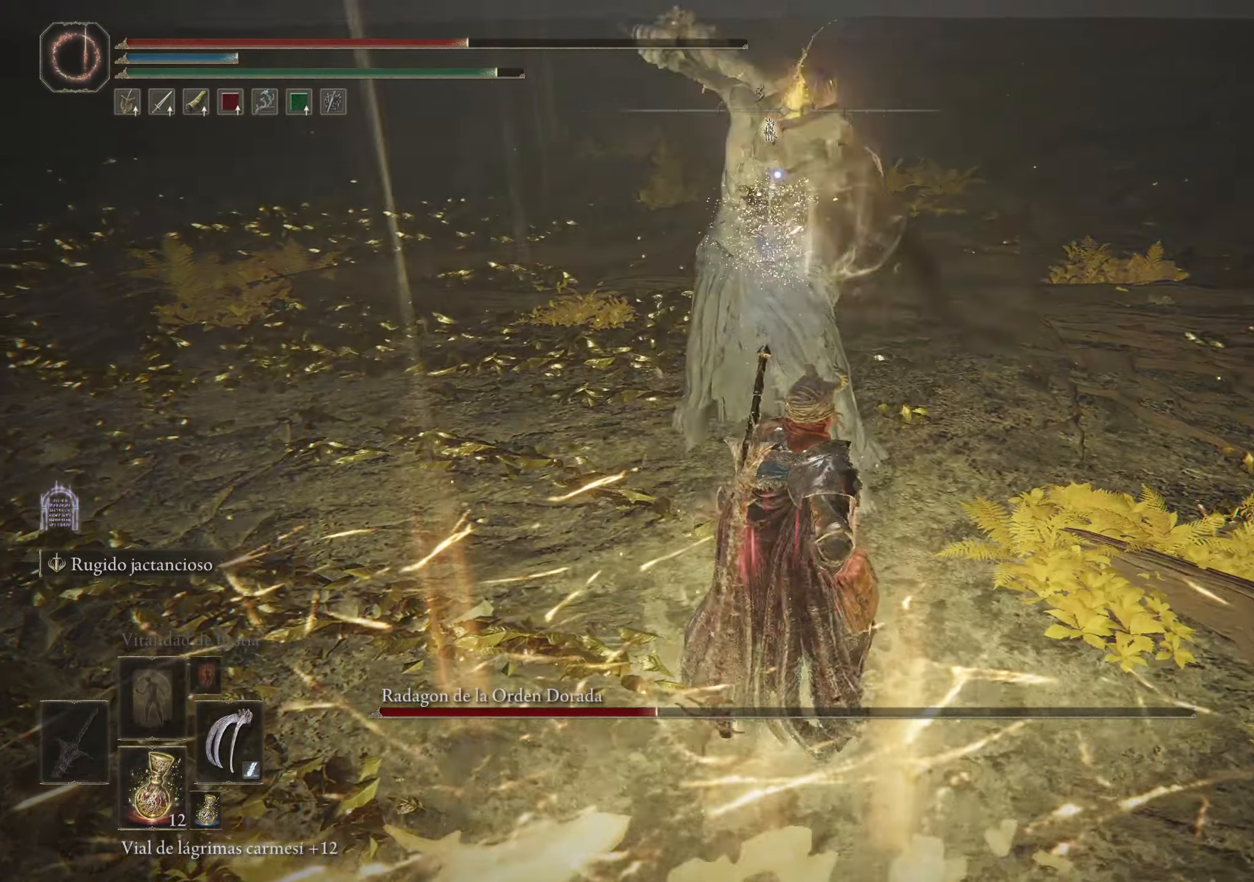
{"keys": [], "mouse": [], "events": []}
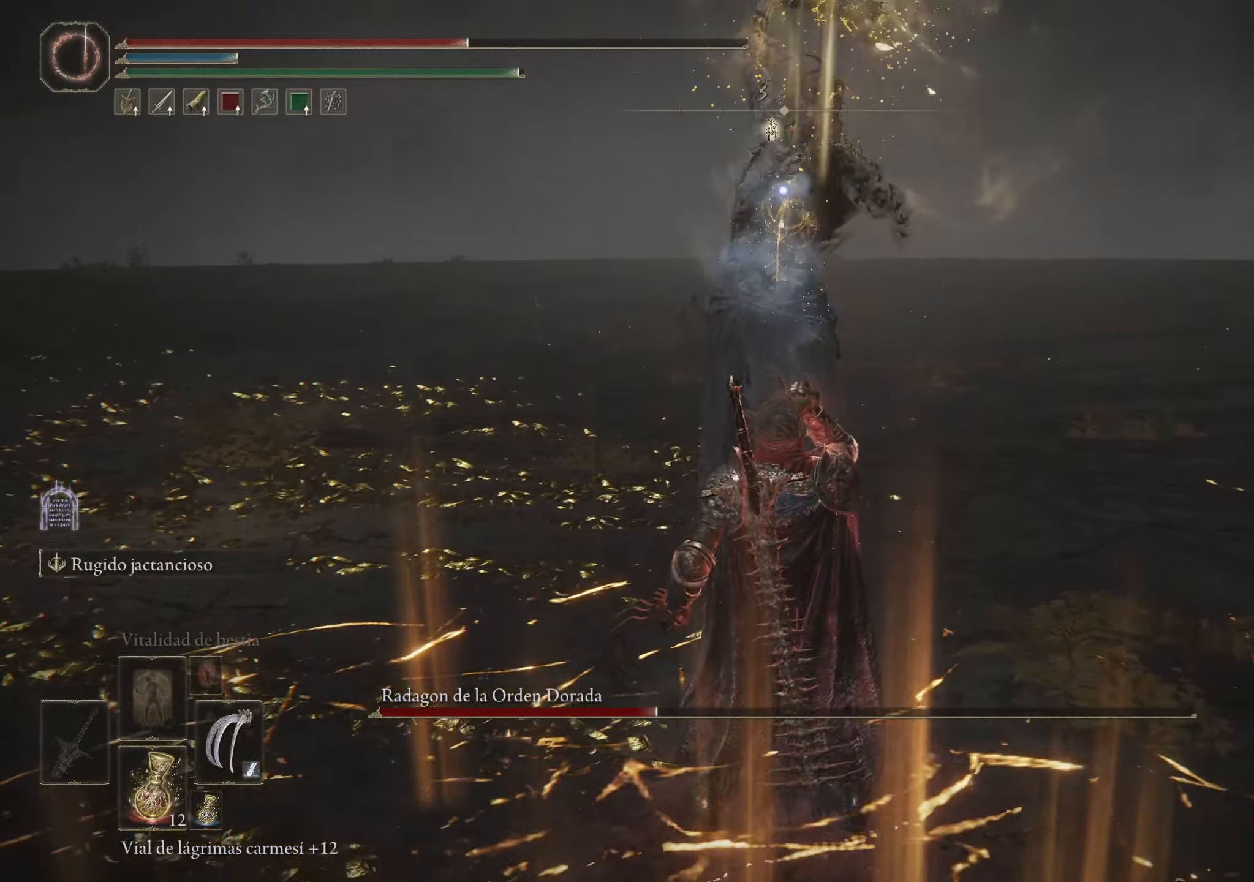
{"keys": [], "mouse": [], "events": []}
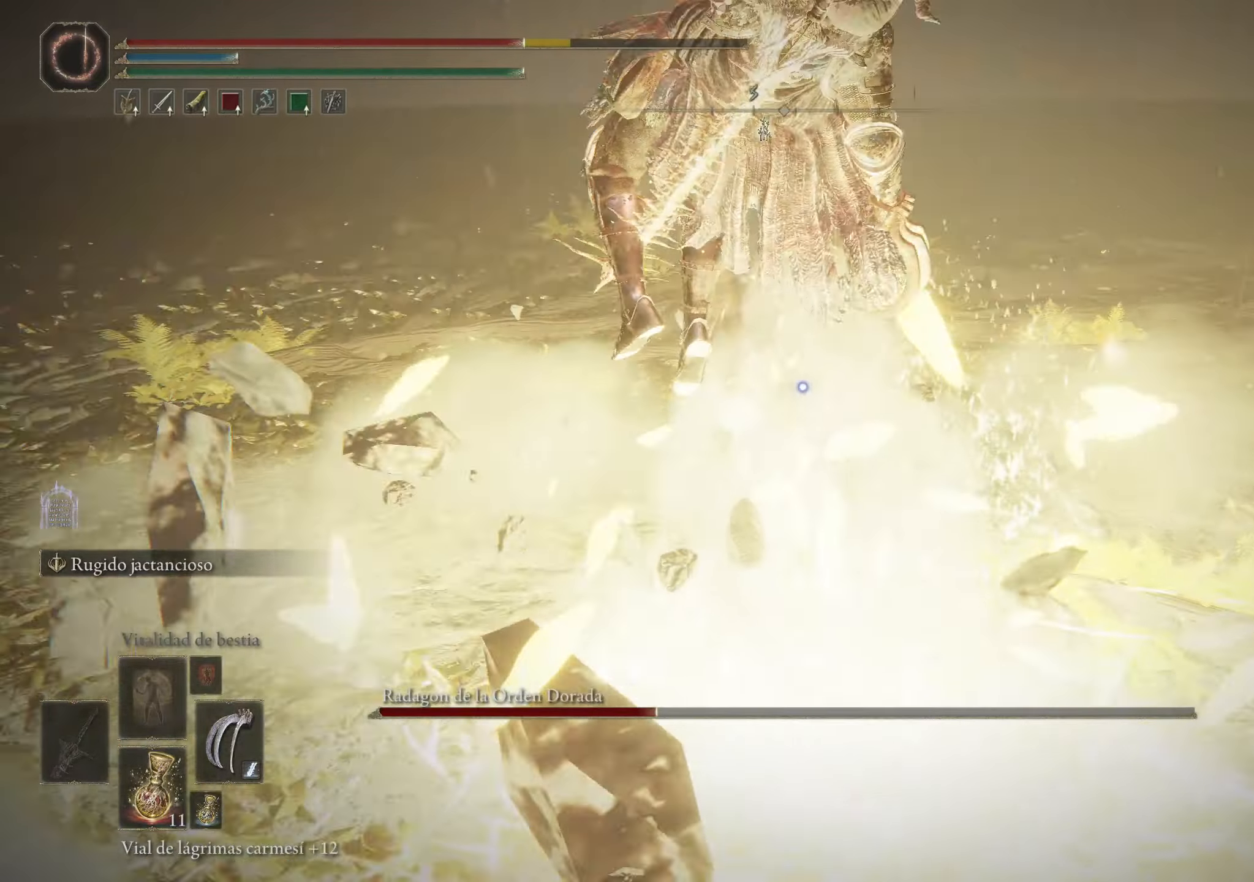
{"keys": [], "mouse": [], "events": []}
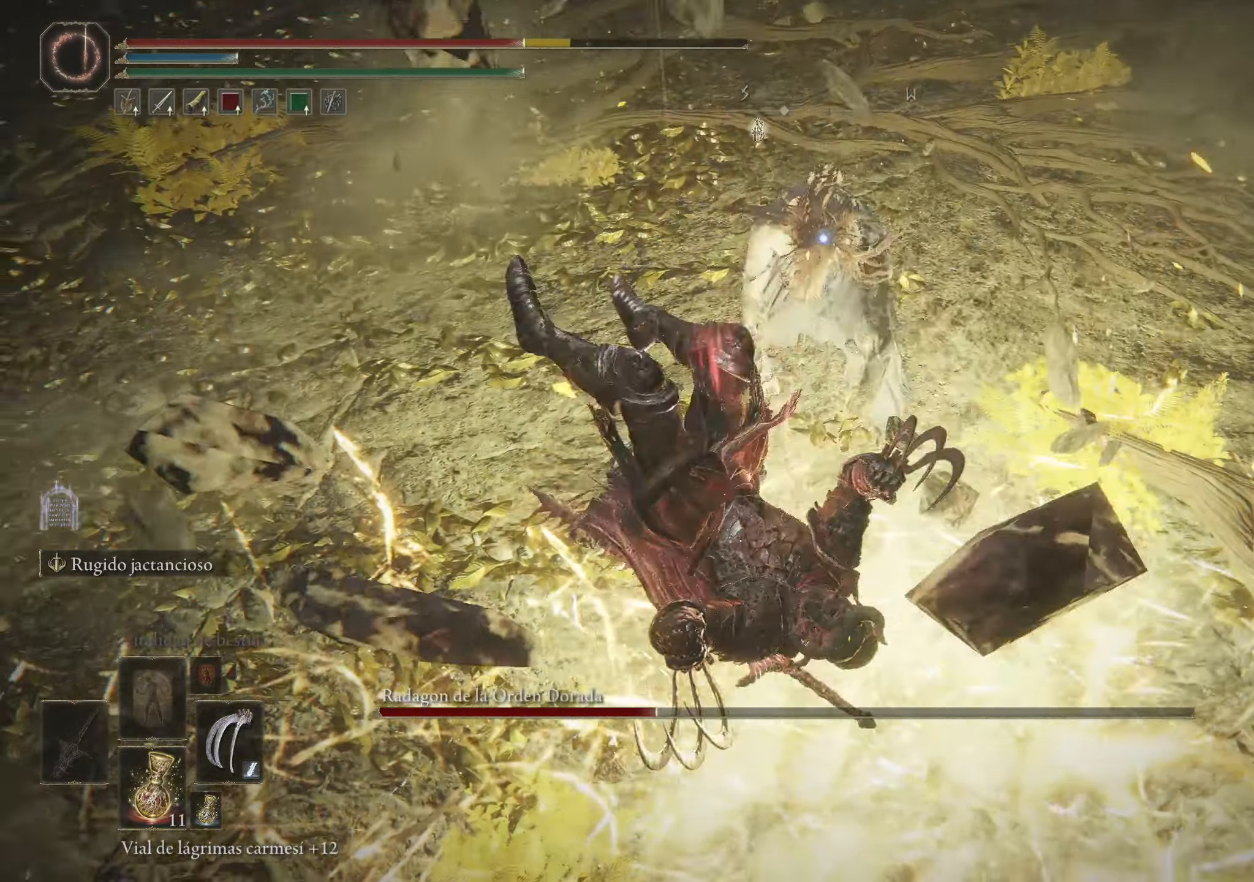
{"keys": [], "mouse": [], "events": []}
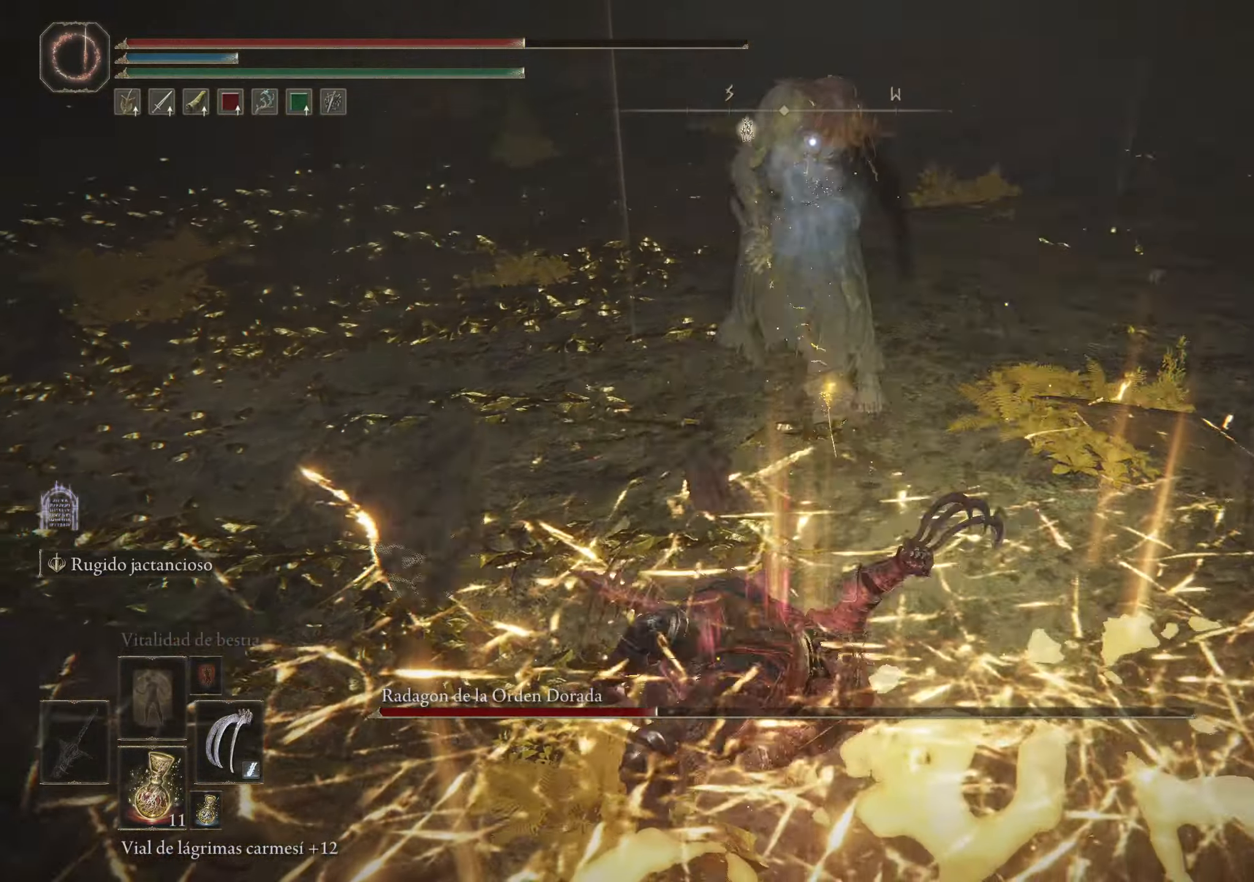
{"keys": ["w"], "mouse": [], "events": [[100, "w", "down"], [150, "space", "down"], [200, "space", "up"], [350, "space", "down"], [433, "space", "up"]]}
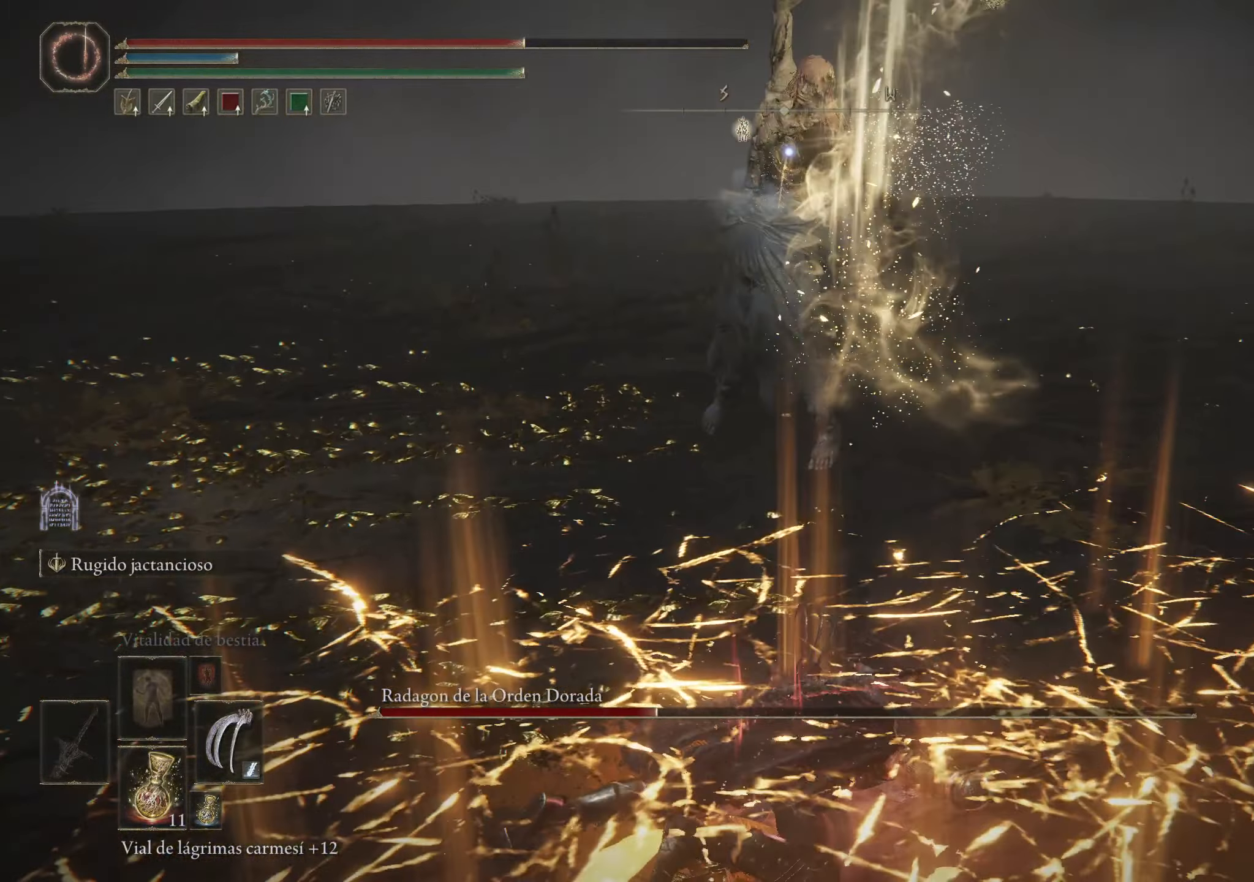
{"keys": ["w"], "mouse": [], "events": [[33, "space", "down"], [133, "space", "up"]]}
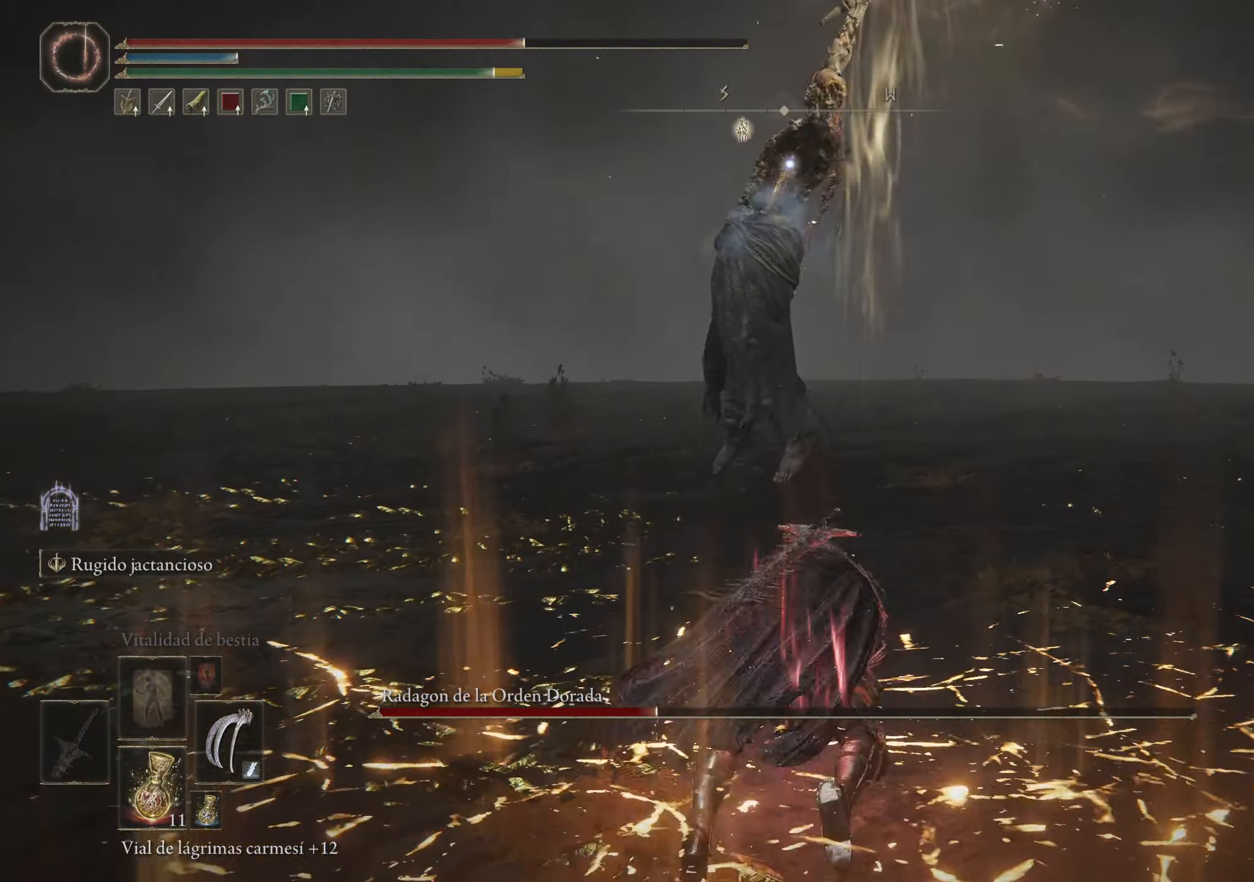
{"keys": ["w"], "mouse": [], "events": [[100, "w", "up"], [467, "w", "down"]]}
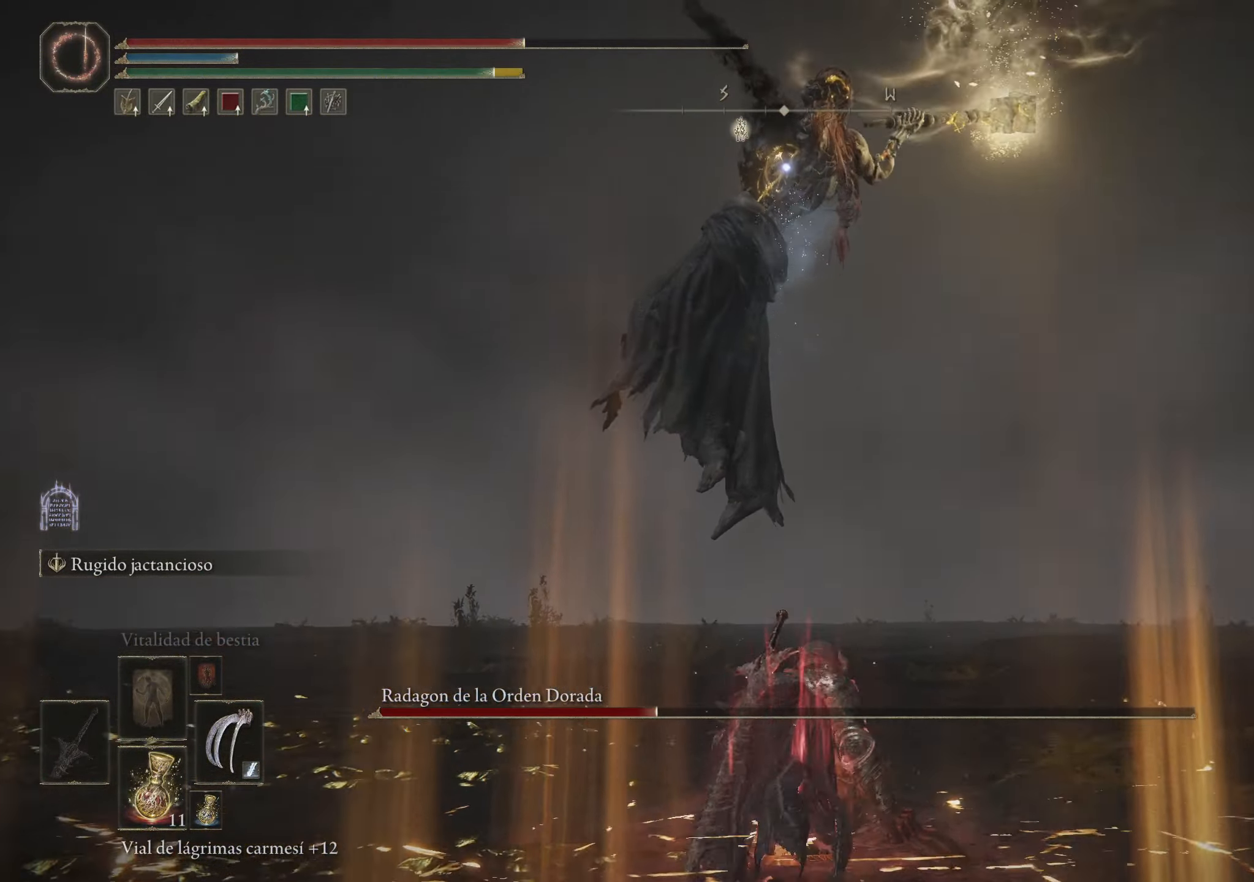
{"keys": ["w"], "mouse": ["wheel"], "events": [[67, "d", "down"], [300, "d", "up"], [433, "mouse_wheel", "down"]]}
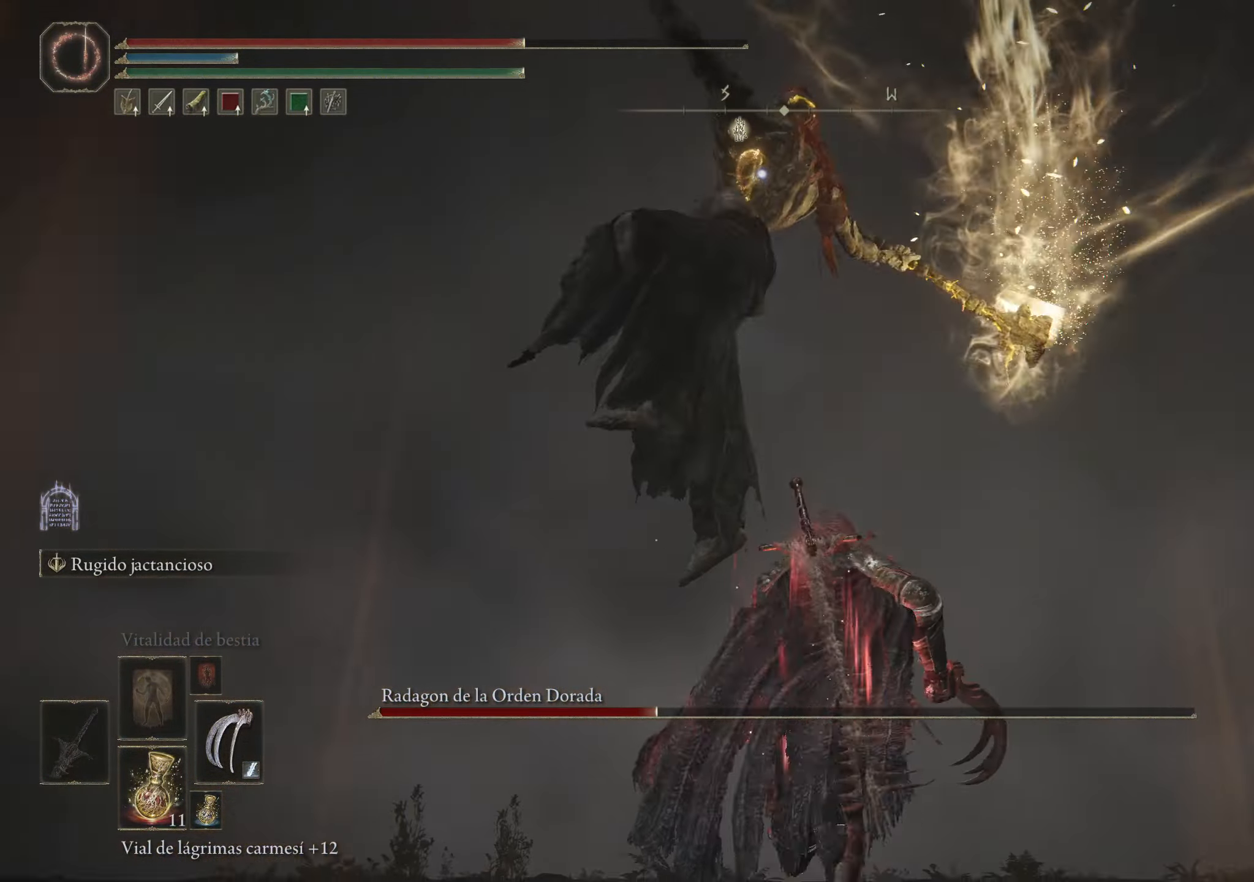
{"keys": ["w"], "mouse": [], "events": [[33, "mouse_wheel", "up"], [83, "space", "down"], [217, "space", "up"], [267, "space", "down"], [367, "space", "up"]]}
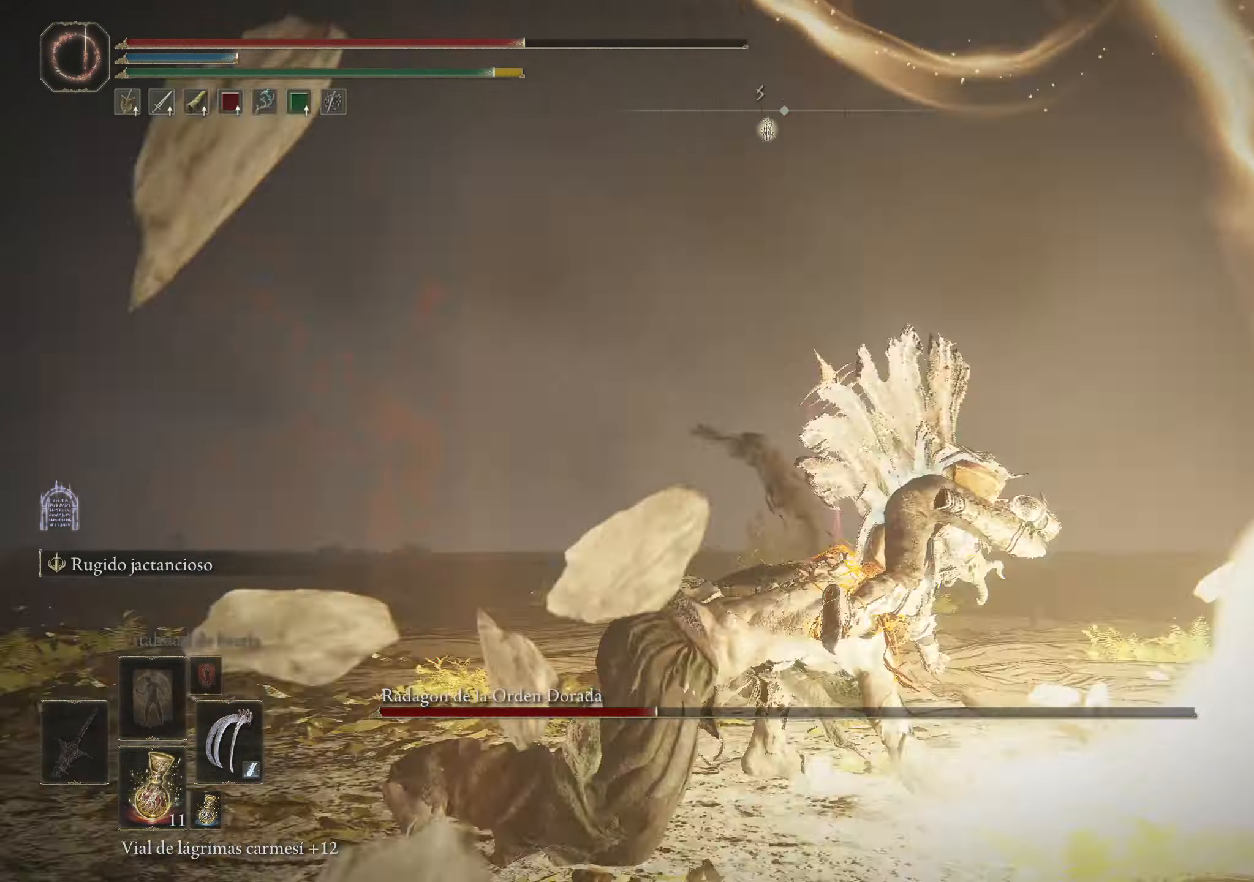
{"keys": ["w"], "mouse": [], "events": []}
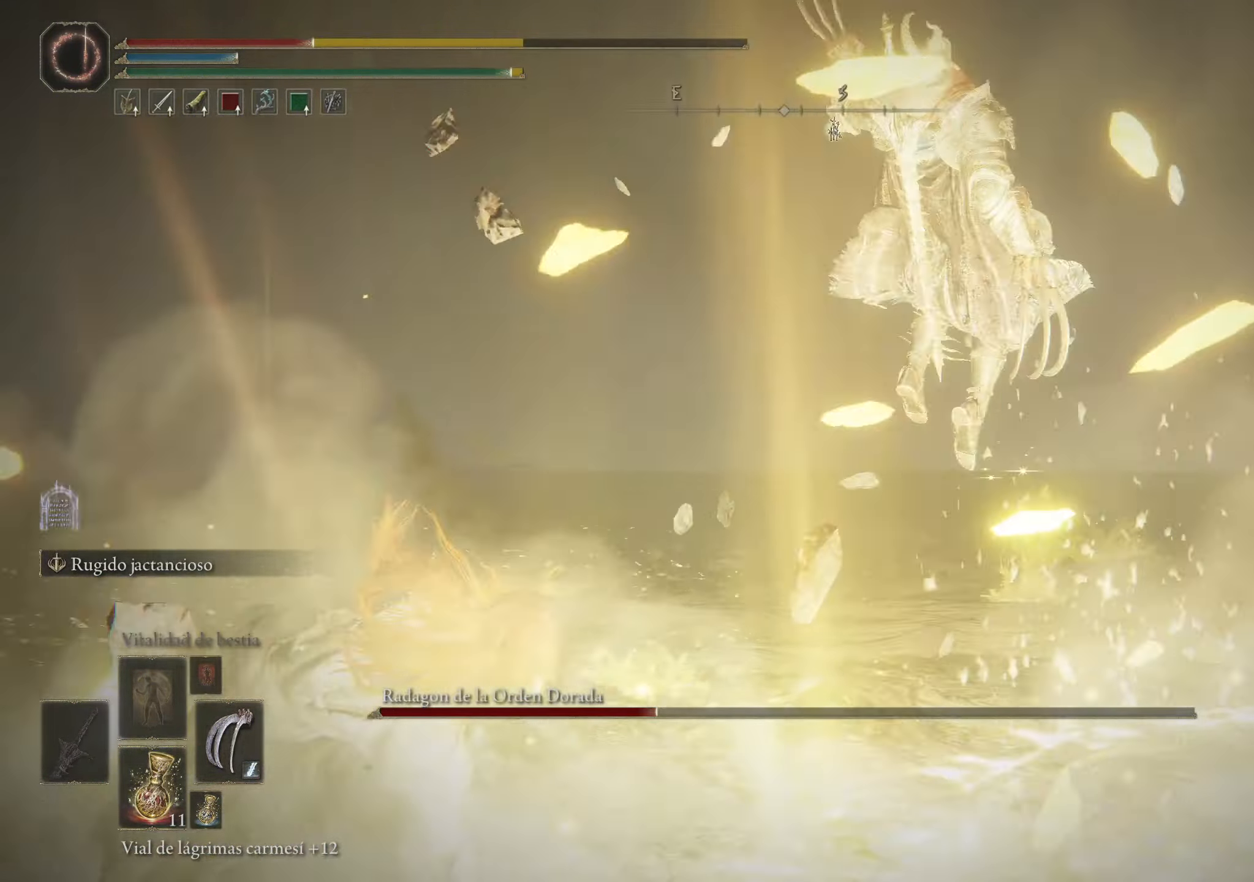
{"keys": [], "mouse": [], "events": [[484, "w", "up"]]}
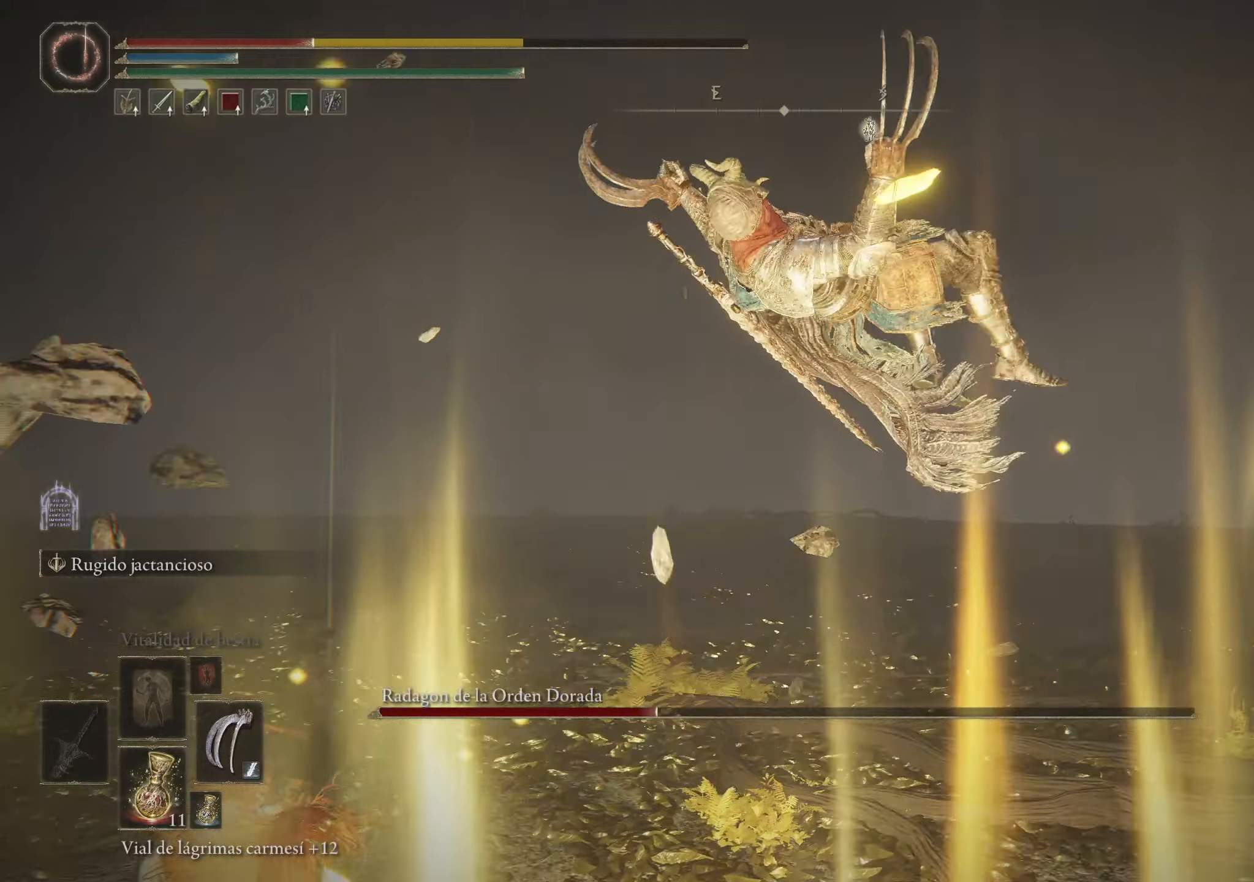
{"keys": ["s"], "mouse": [], "events": [[417, "s", "down"]]}
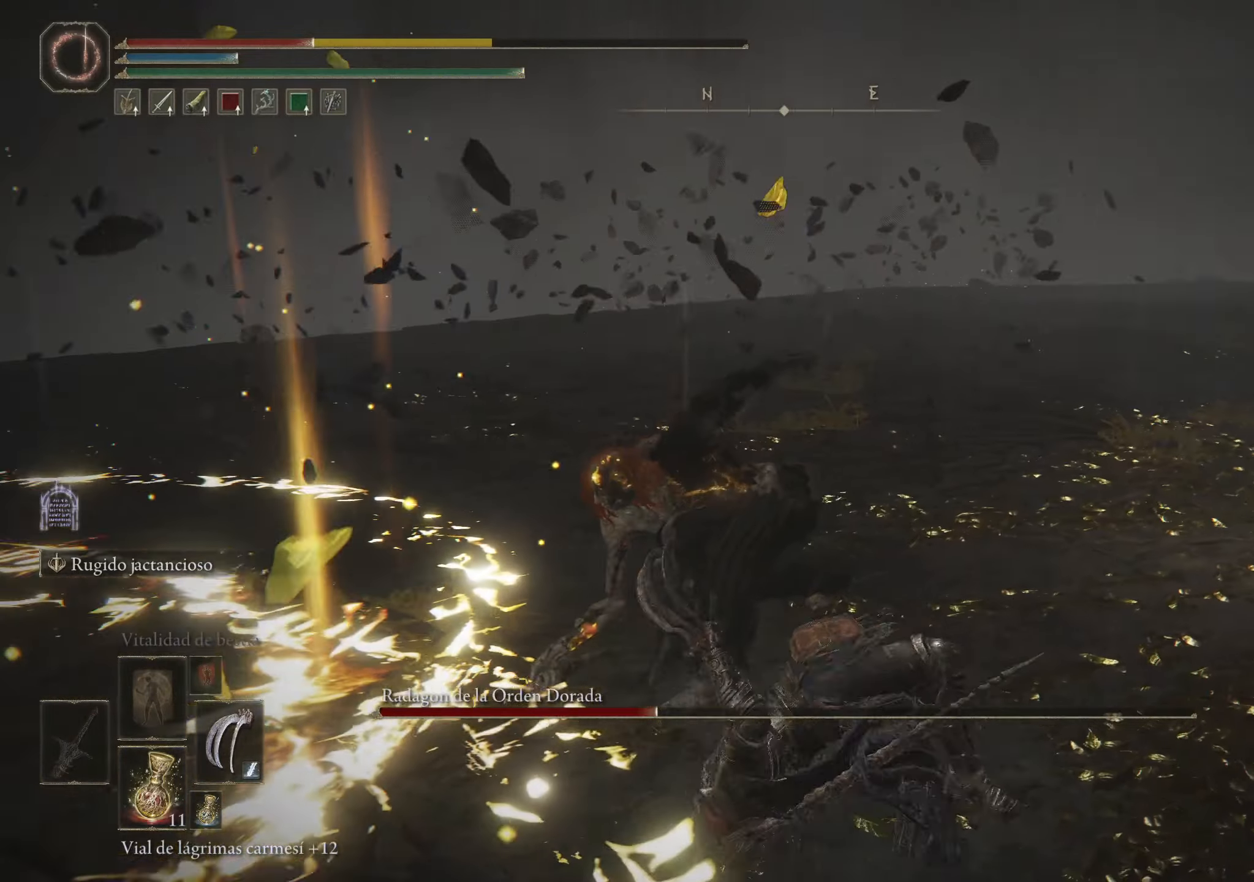
{"keys": ["s"], "mouse": [], "events": [[50, "space", "down"], [234, "mouse_wheel", "down"], [234, "space", "up"], [334, "space", "down"], [384, "mouse_wheel", "up"], [434, "space", "up"]]}
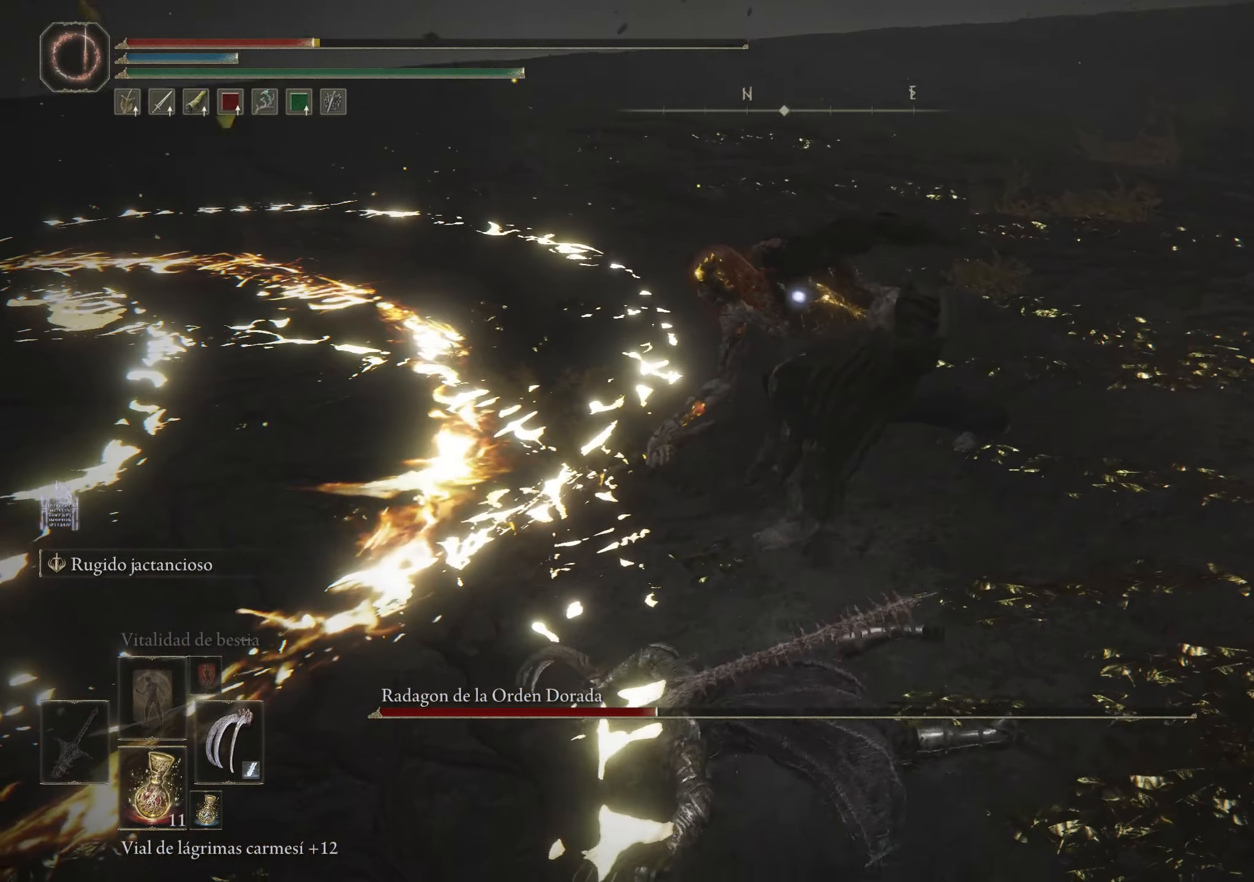
{"keys": ["s"], "mouse": [], "events": [[67, "space", "down"], [217, "space", "up"], [334, "space", "down"], [484, "space", "up"]]}